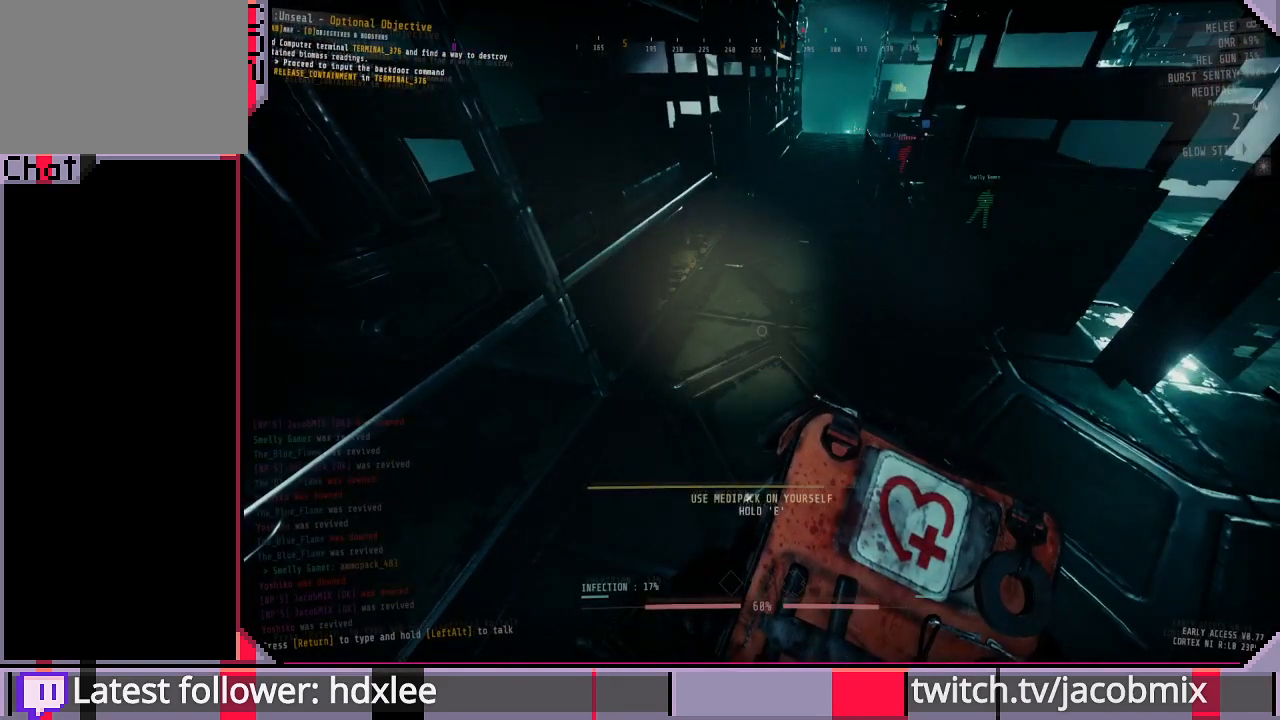
Gameplay with keyboard and mouse; each line is a JSON object with the keys and mouse buttons held at the frame after it. "events" lists presses ("down") and releases ("up") of "a", "c", "ctrl", "d", "e", "f", "q", "r", "s", "shift", "space", "t", "tab", "w", "x", "z", "mouse_left", "mouse_wheel", "mouse_right", "mouse_mb4" and "mouse_mb5" between this image and that frame as [ms after this image, input, new state], when the widget could be followed in between. "mouse_left", "mouse_wheel", "mouse_right", "mouse_mb4", "mouse_mb5" = the "left", "wheel", "right", "mb4", "mb5" buttons of the "mouse" list. No other keys are recorded. "wheel" means that the mouse wheel is clicked or scrolled. Mouse movement is not recorded.
{"keys": [], "mouse": [], "events": [[433, "e", "up"]]}
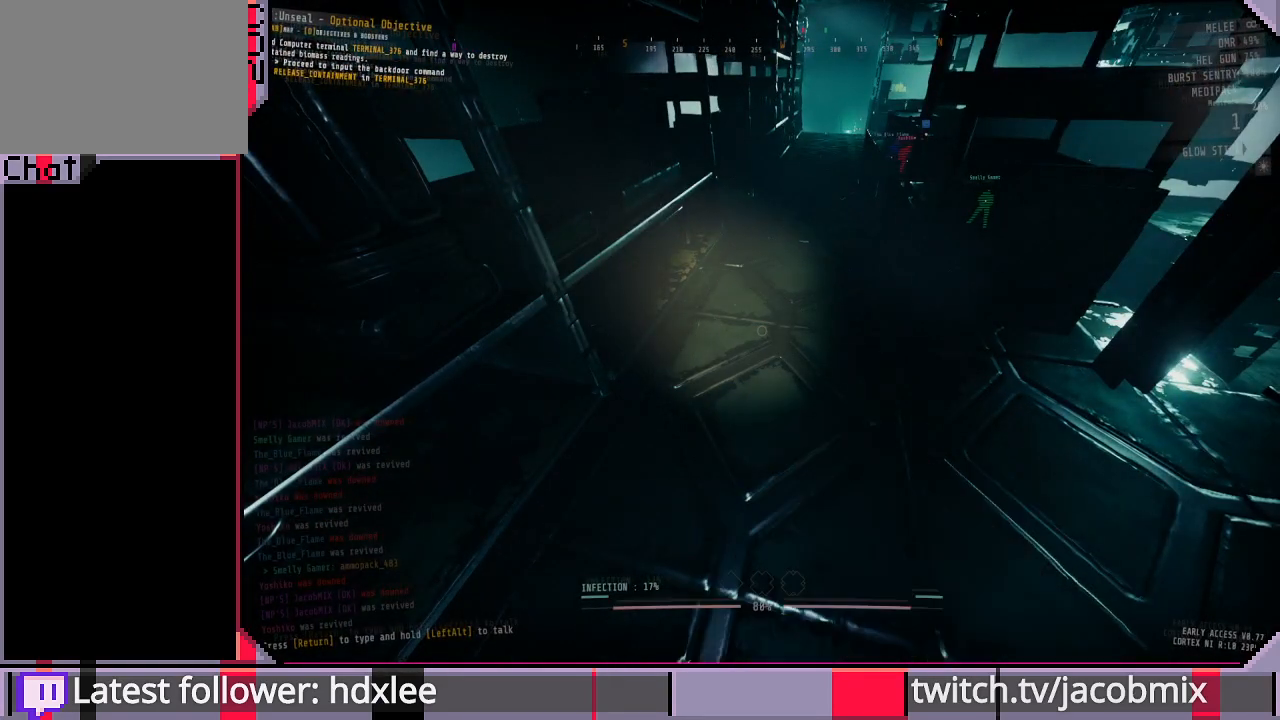
{"keys": [], "mouse": [], "events": []}
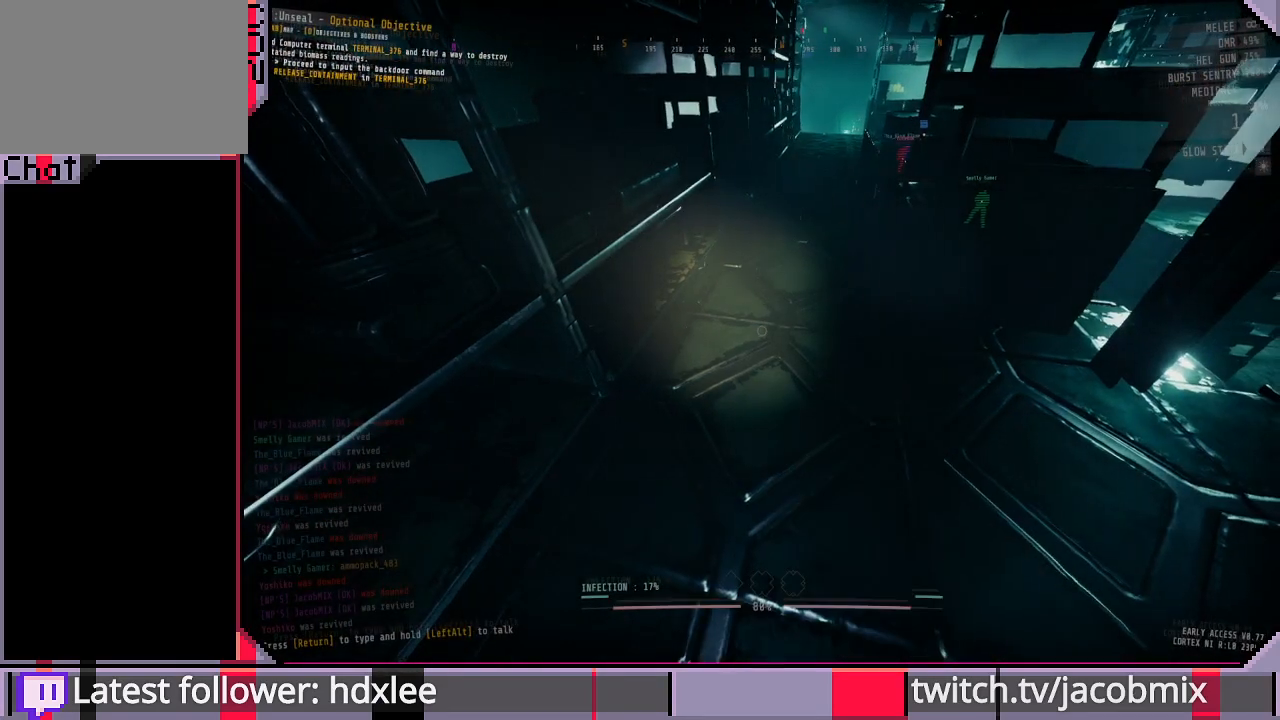
{"keys": ["a", "w"], "mouse": [], "events": [[167, "w", "down"], [467, "a", "down"]]}
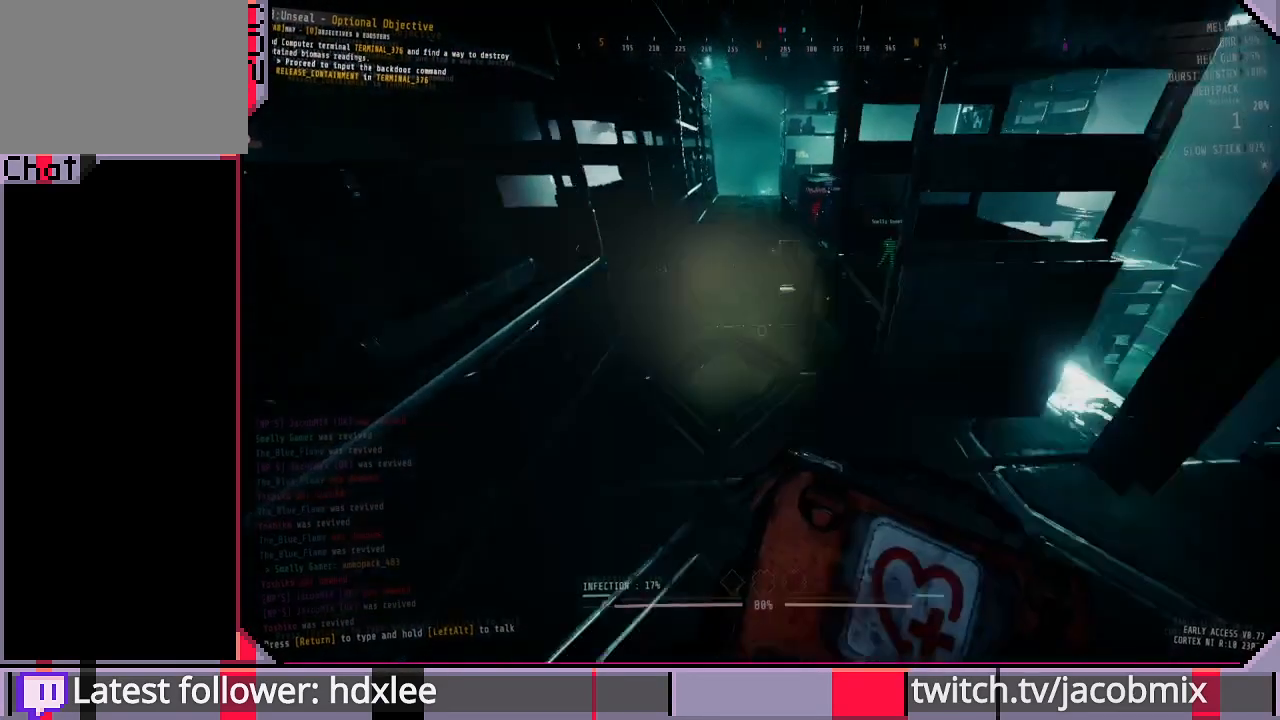
{"keys": [], "mouse": [], "events": [[167, "a", "up"], [467, "w", "up"]]}
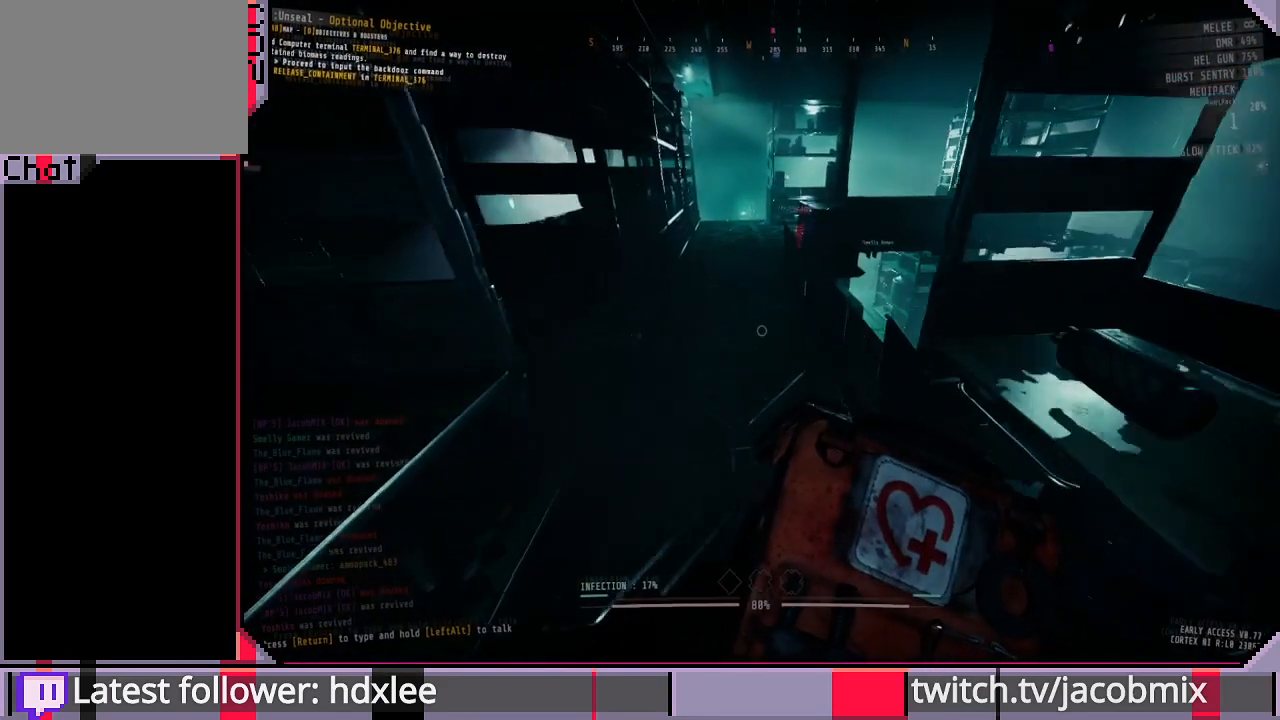
{"keys": [], "mouse": [], "events": []}
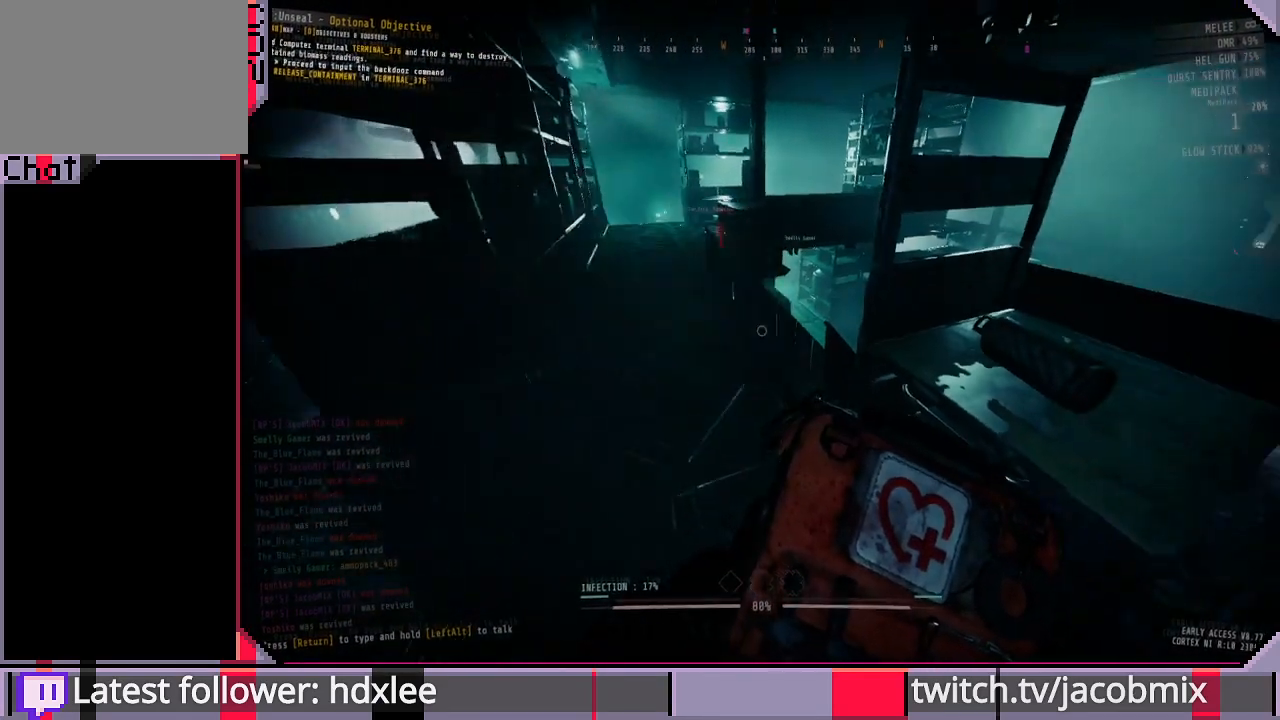
{"keys": ["d", "w"], "mouse": [], "events": [[100, "d", "down"], [367, "w", "down"]]}
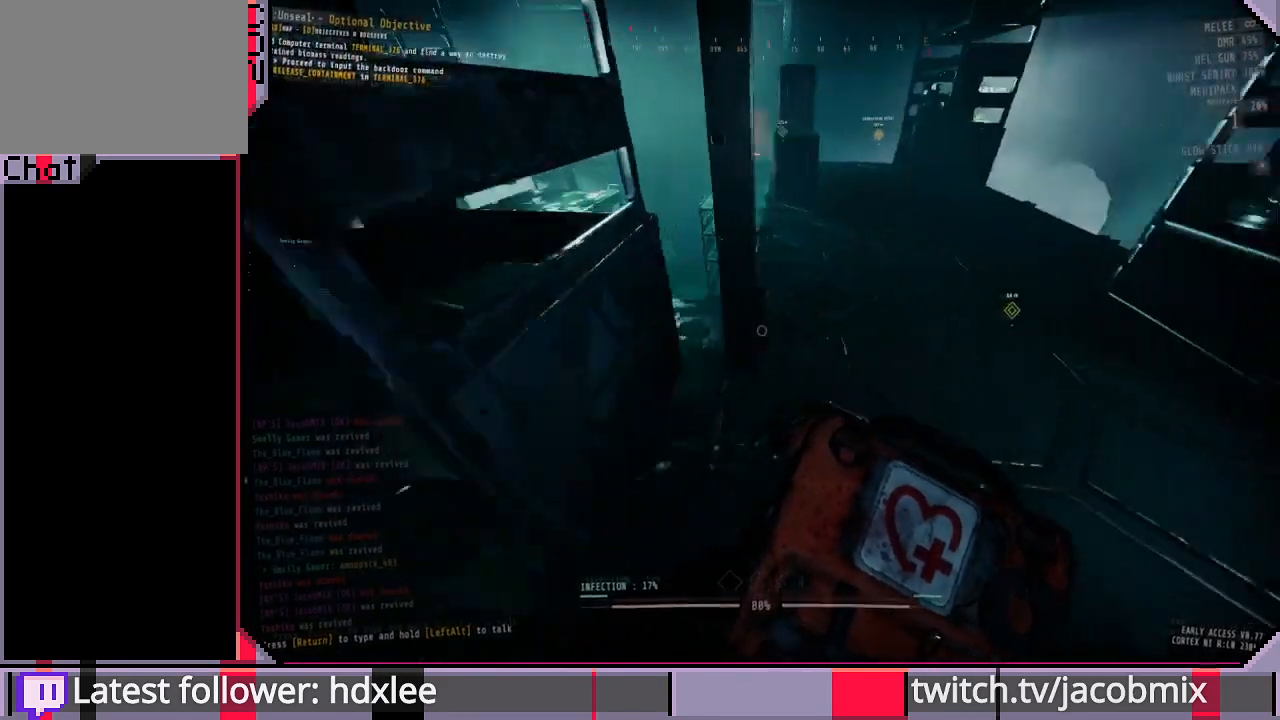
{"keys": ["d", "shift", "w"], "mouse": [], "events": [[67, "d", "up"], [167, "shift", "down"], [433, "d", "down"]]}
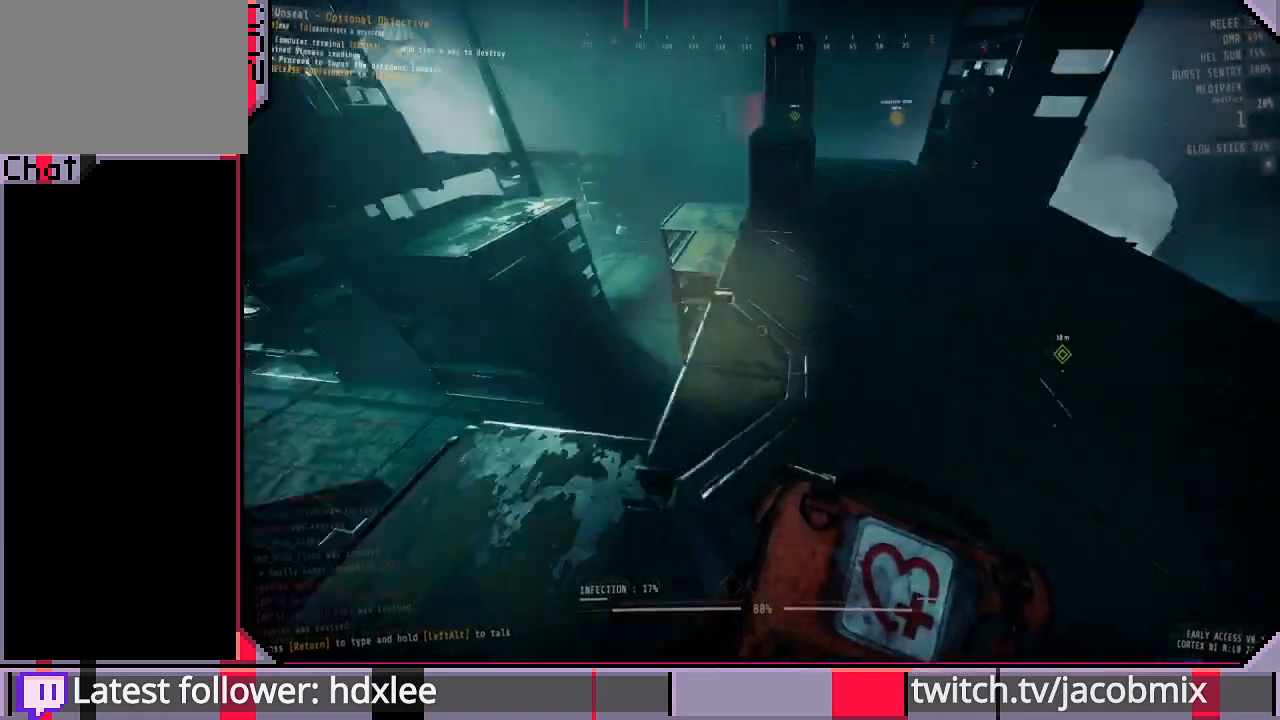
{"keys": ["w"], "mouse": [], "events": [[33, "shift", "up"], [67, "w", "up"], [300, "d", "up"], [500, "w", "down"]]}
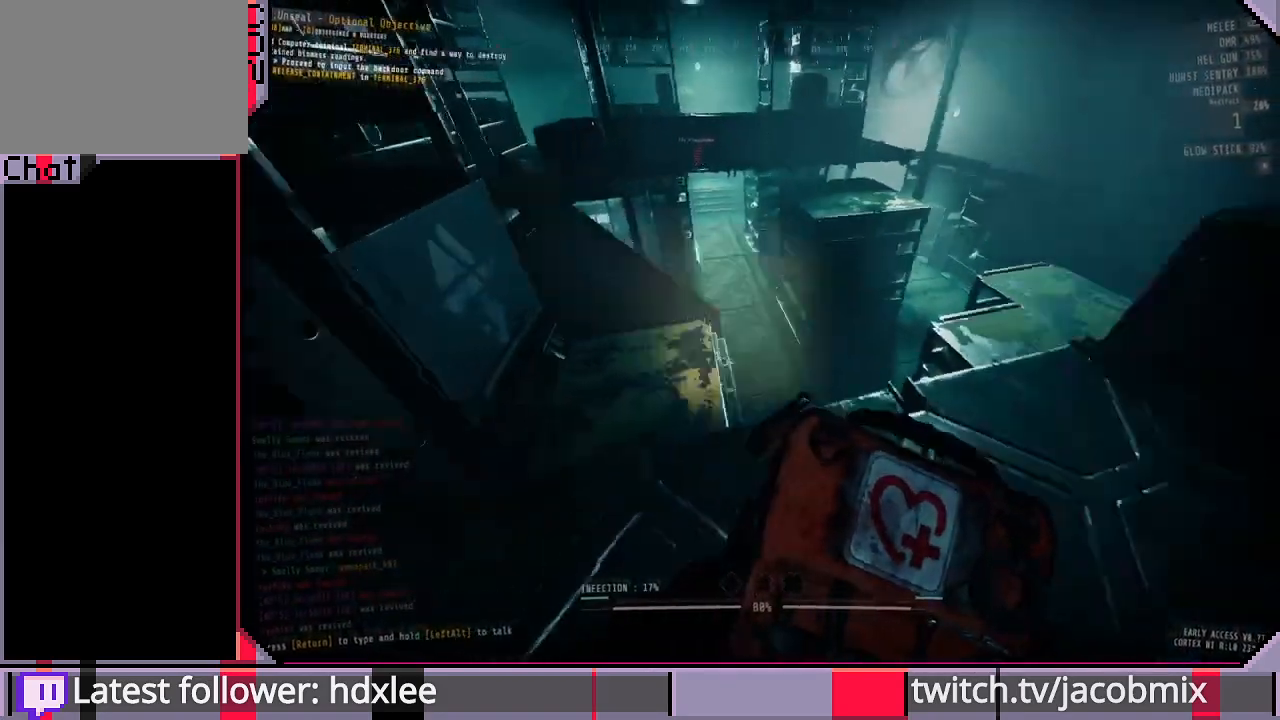
{"keys": ["d"], "mouse": [], "events": [[67, "d", "down"], [200, "d", "up"], [367, "d", "down"], [367, "w", "up"]]}
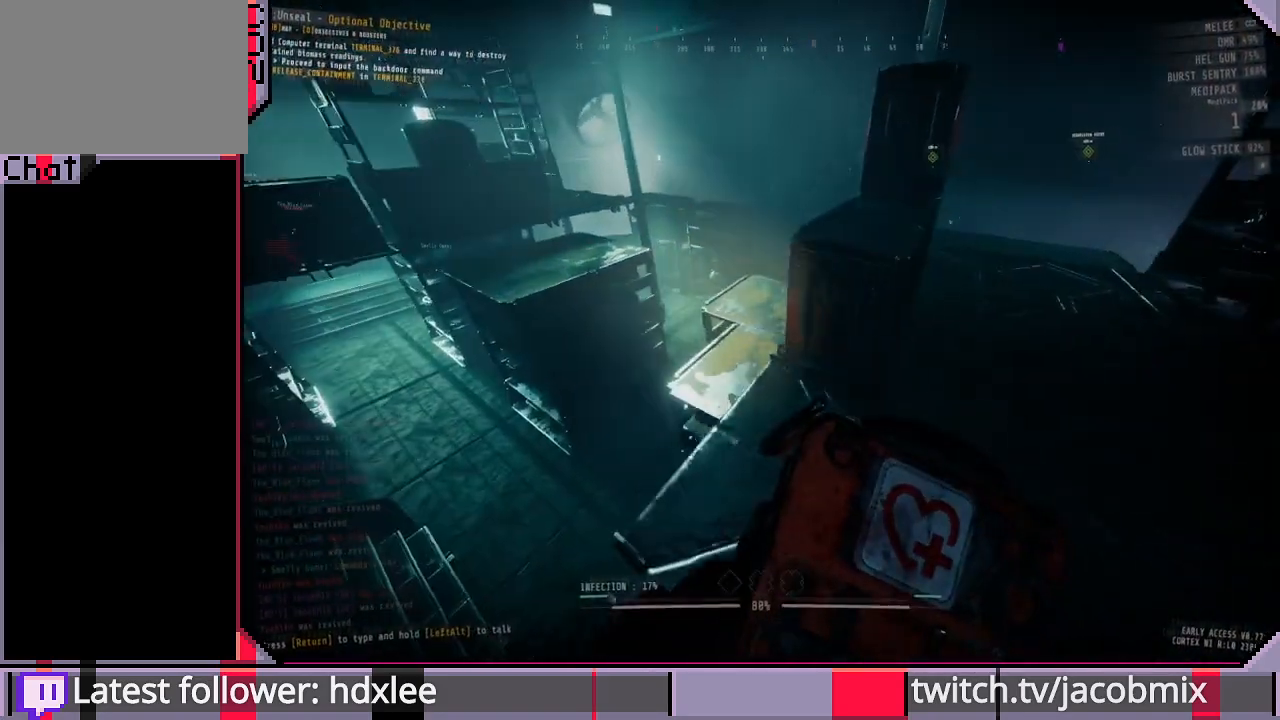
{"keys": ["shift", "w"], "mouse": [], "events": [[33, "d", "up"], [100, "a", "down"], [300, "w", "down"], [400, "shift", "down"], [467, "a", "up"]]}
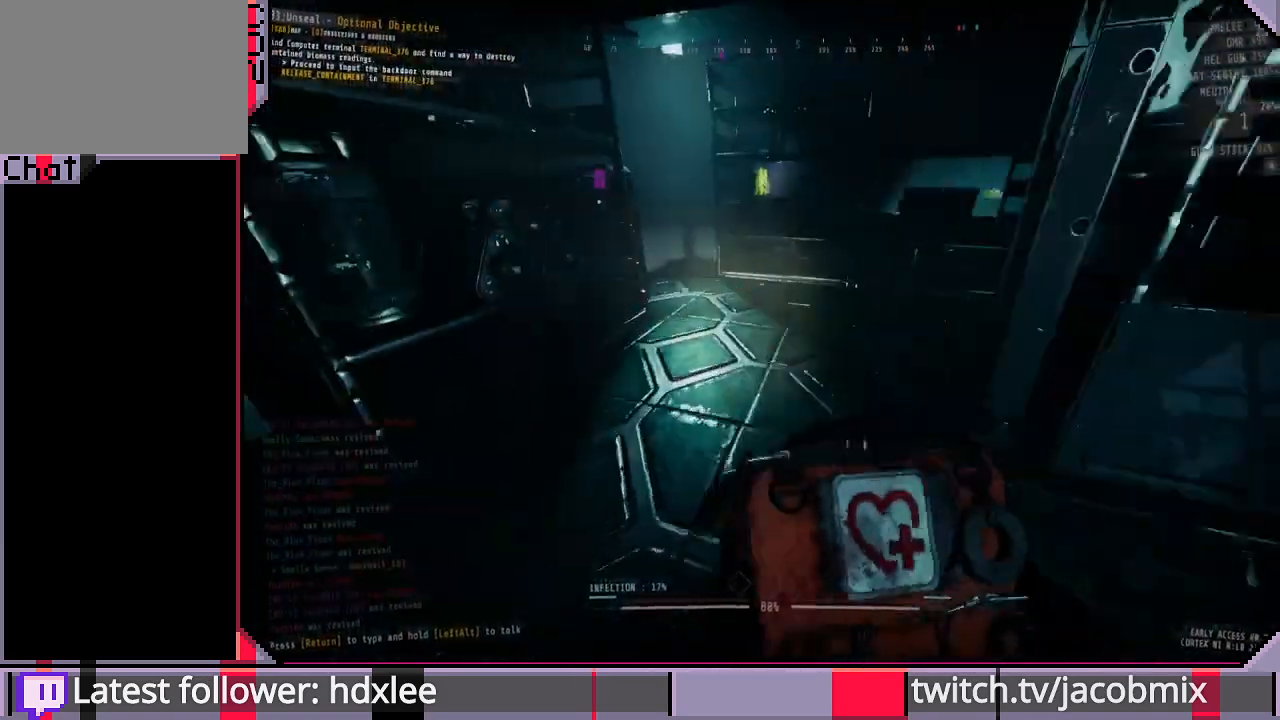
{"keys": ["shift", "w"], "mouse": [], "events": []}
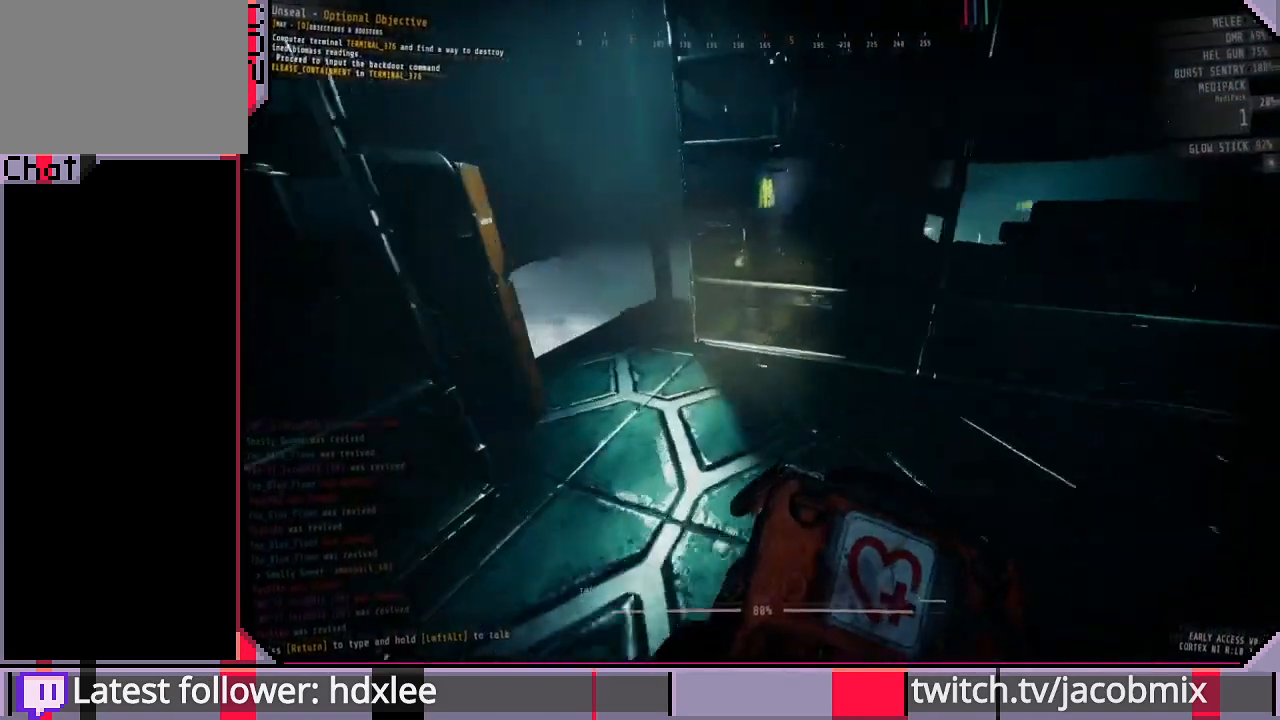
{"keys": ["shift", "w"], "mouse": [], "events": [[100, "d", "down"], [433, "d", "up"]]}
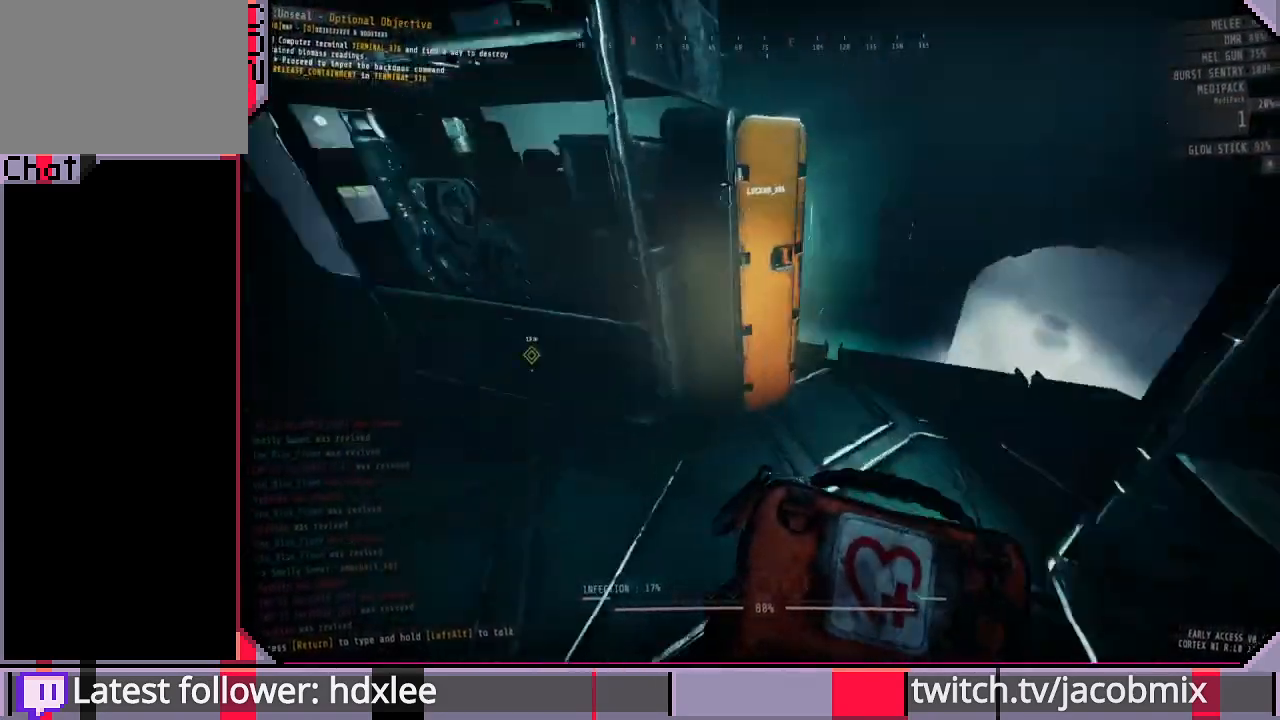
{"keys": [], "mouse": [], "events": [[167, "d", "down"], [267, "shift", "up"], [333, "w", "up"], [500, "d", "up"]]}
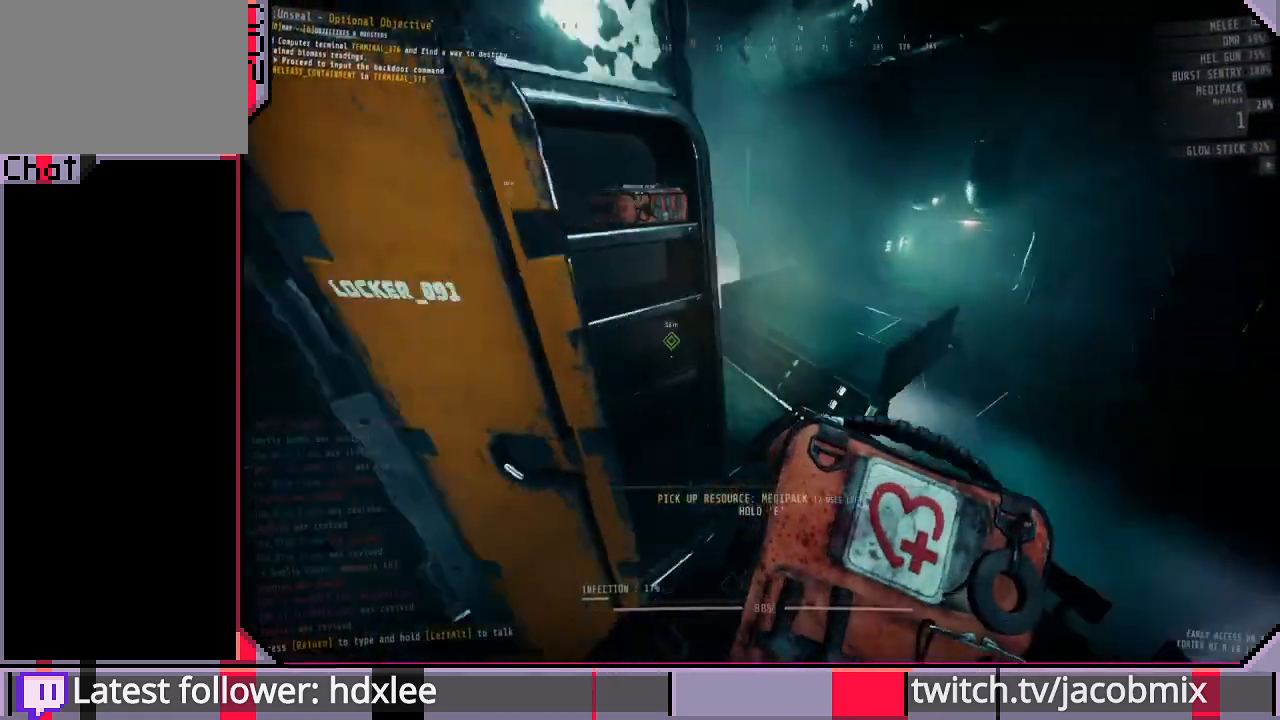
{"keys": ["a", "w"], "mouse": [], "events": [[433, "a", "down"], [500, "w", "down"]]}
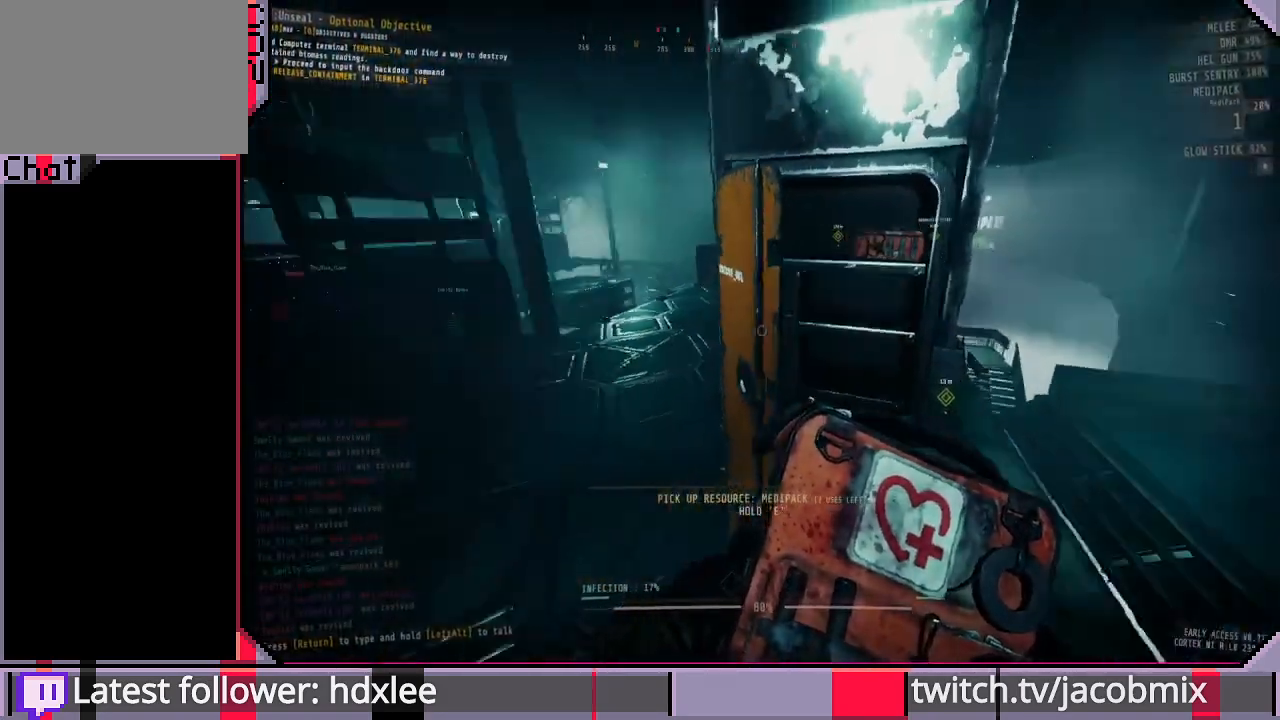
{"keys": ["shift", "w"], "mouse": [], "events": [[67, "a", "up"], [433, "shift", "down"]]}
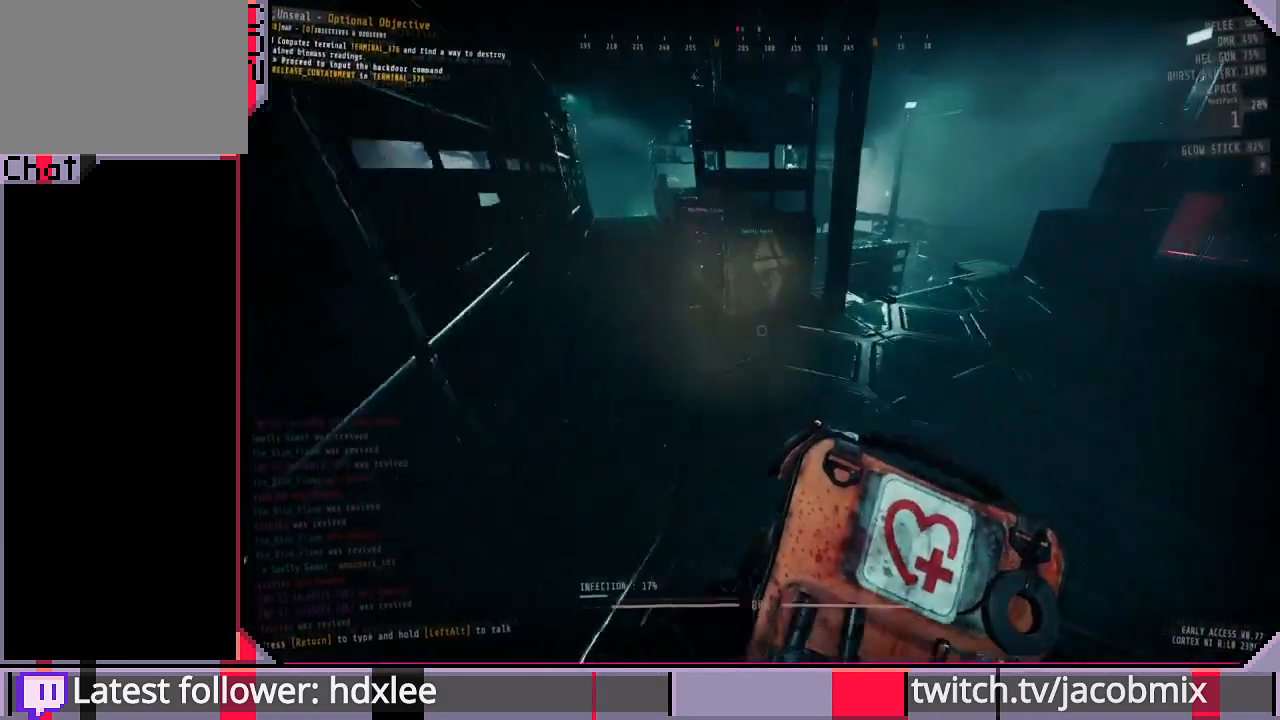
{"keys": ["shift", "w"], "mouse": [], "events": []}
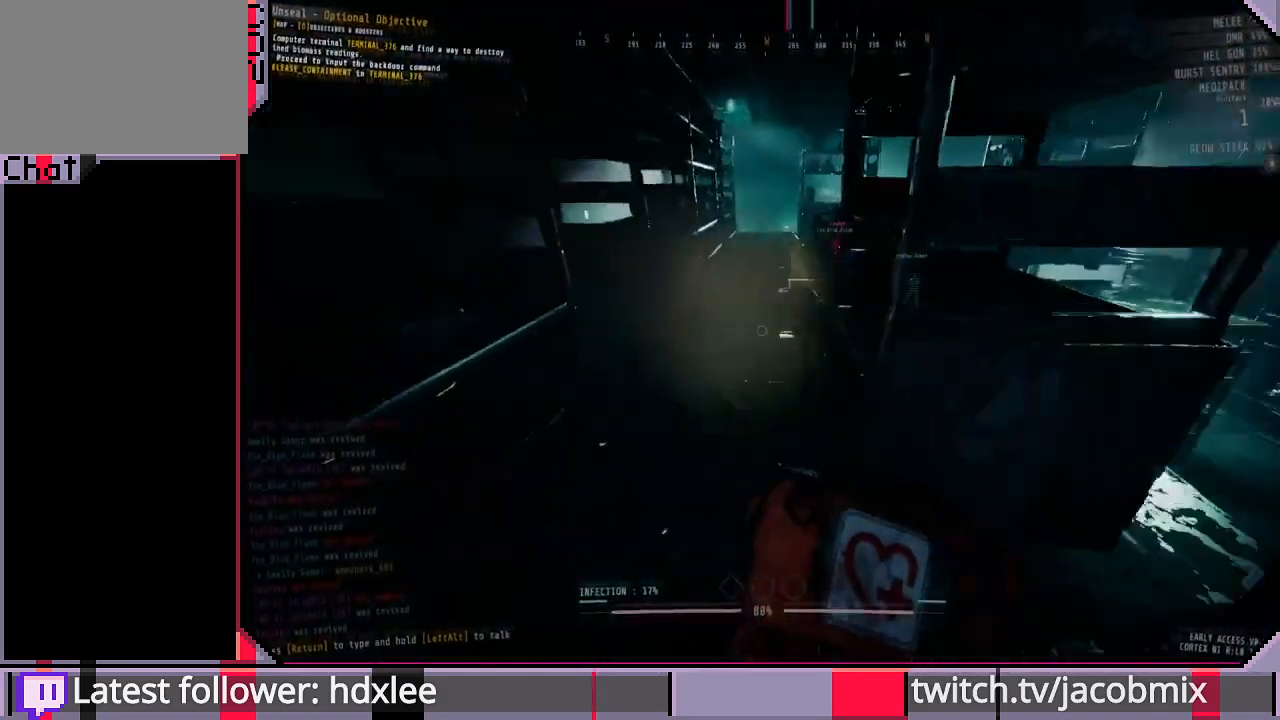
{"keys": ["d", "shift", "w"], "mouse": [], "events": [[133, "d", "down"], [300, "d", "up"], [500, "d", "down"]]}
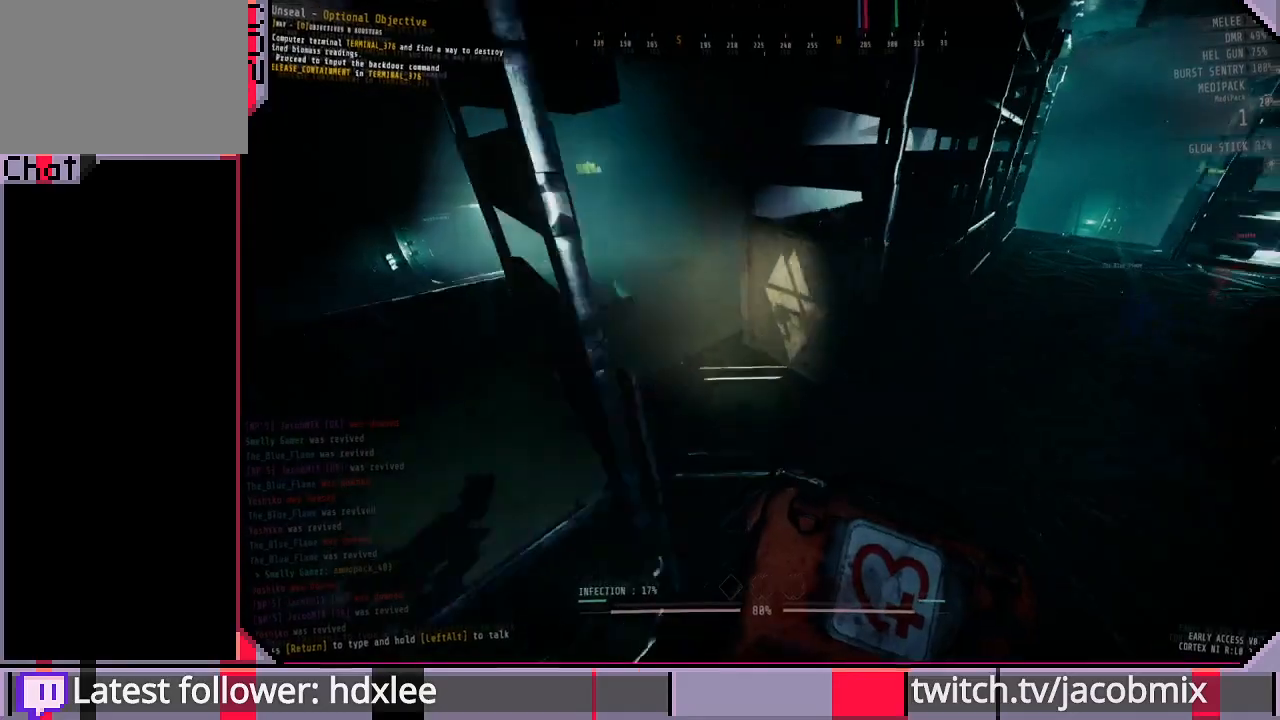
{"keys": ["shift", "w"], "mouse": [], "events": [[133, "d", "up"]]}
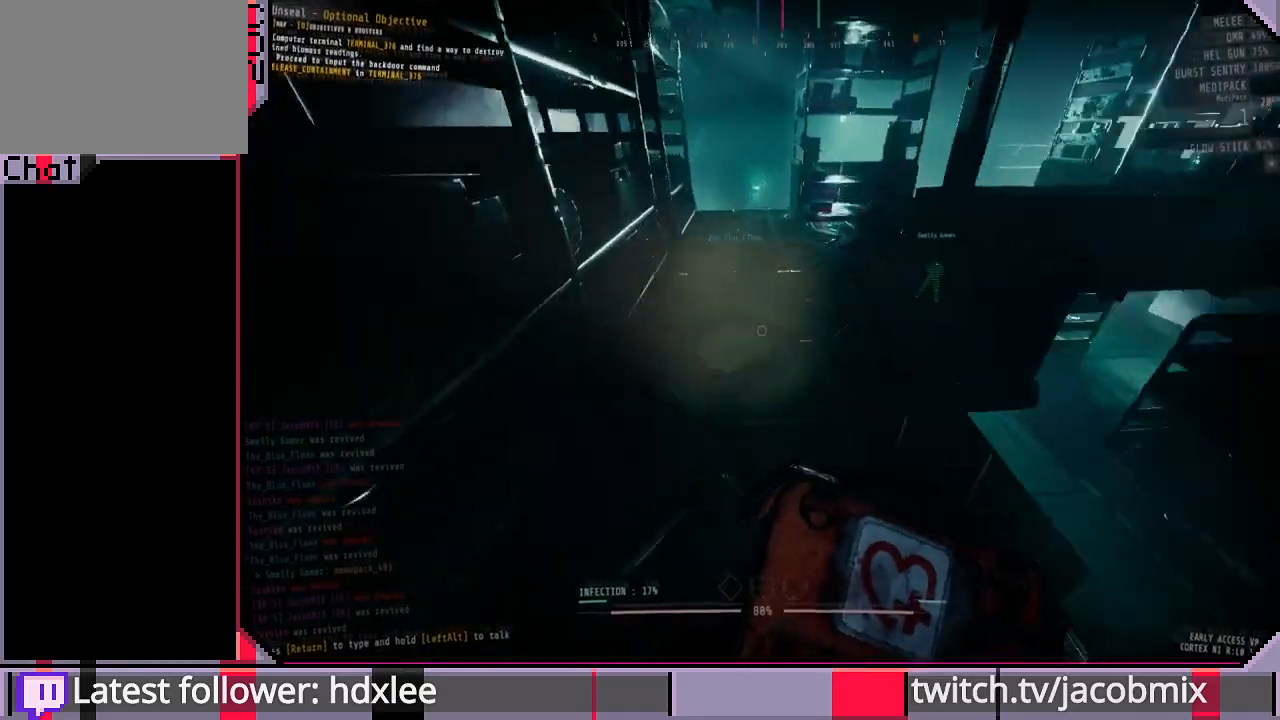
{"keys": ["shift", "w"], "mouse": [], "events": []}
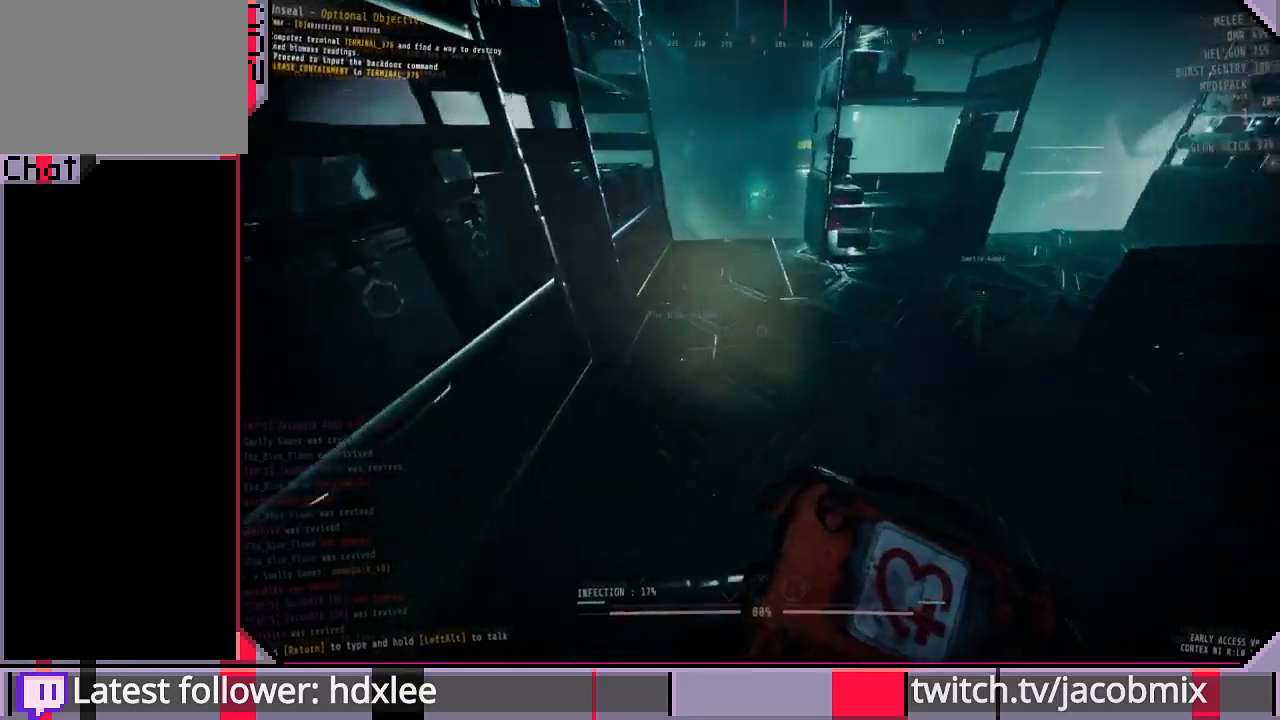
{"keys": ["shift", "w"], "mouse": [], "events": []}
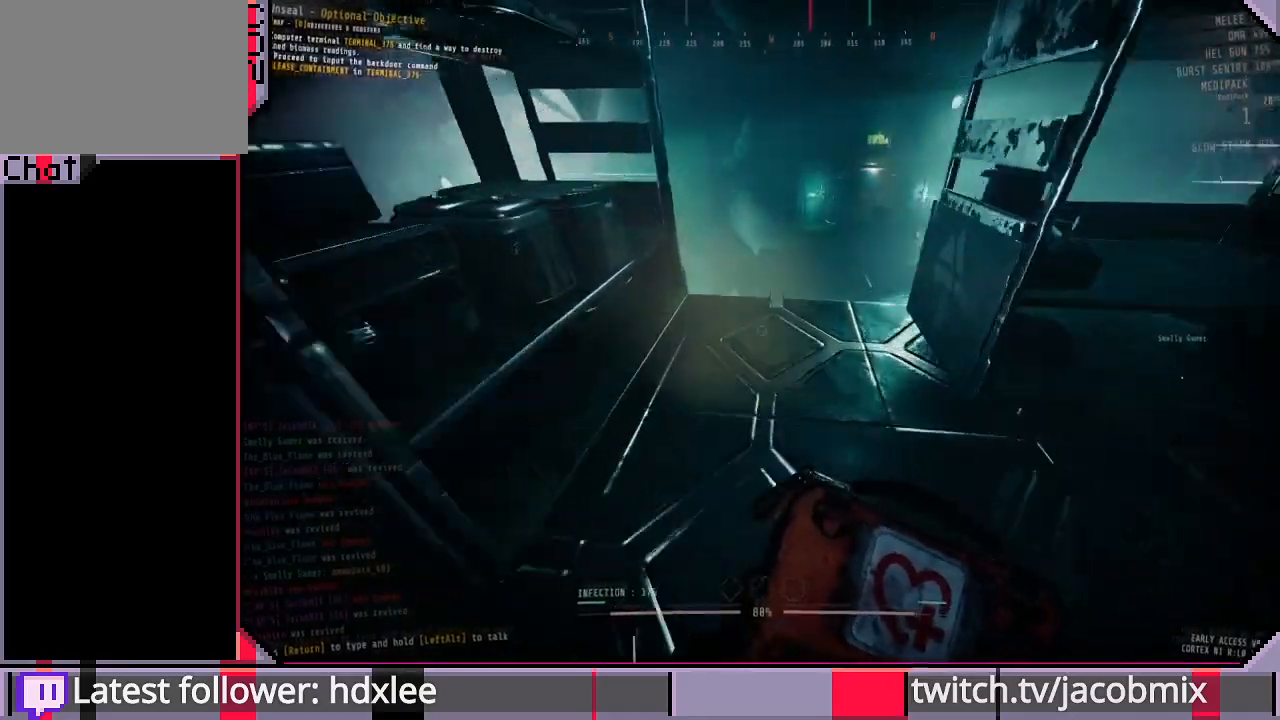
{"keys": [], "mouse": [], "events": [[233, "shift", "up"], [300, "w", "up"]]}
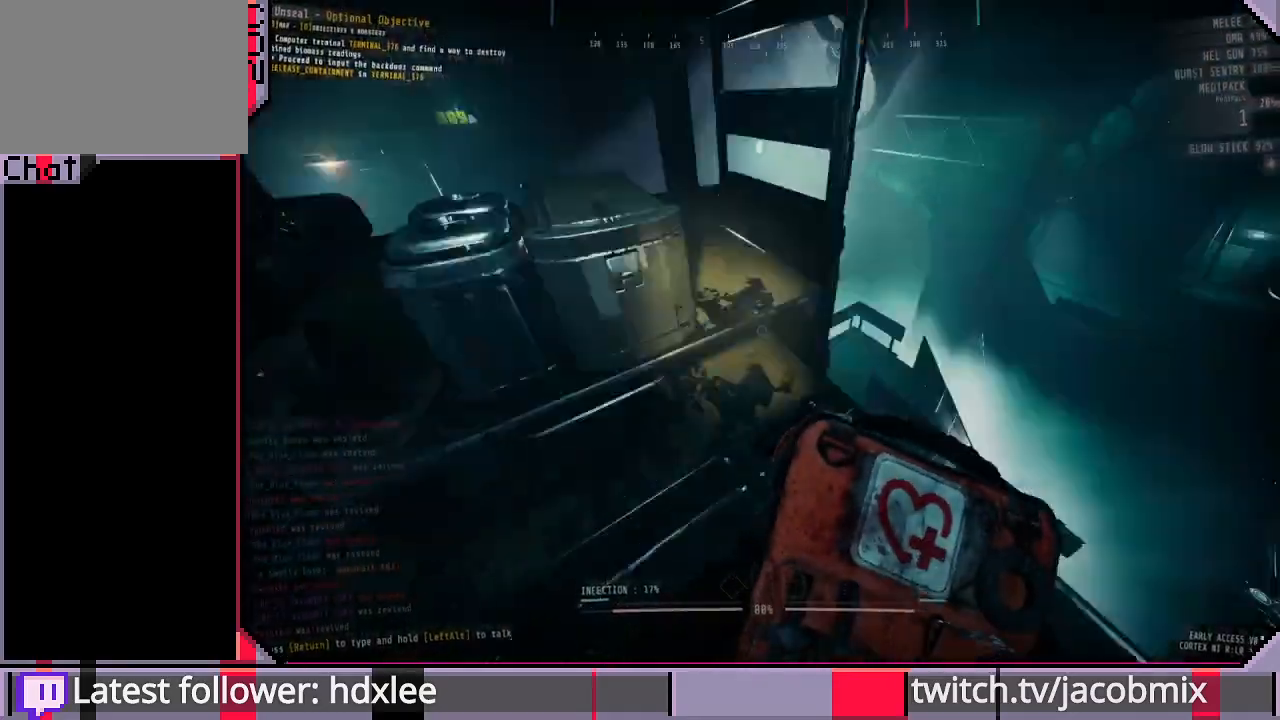
{"keys": [], "mouse": [], "events": [[200, "w", "down"], [300, "d", "down"], [400, "w", "up"], [467, "d", "up"]]}
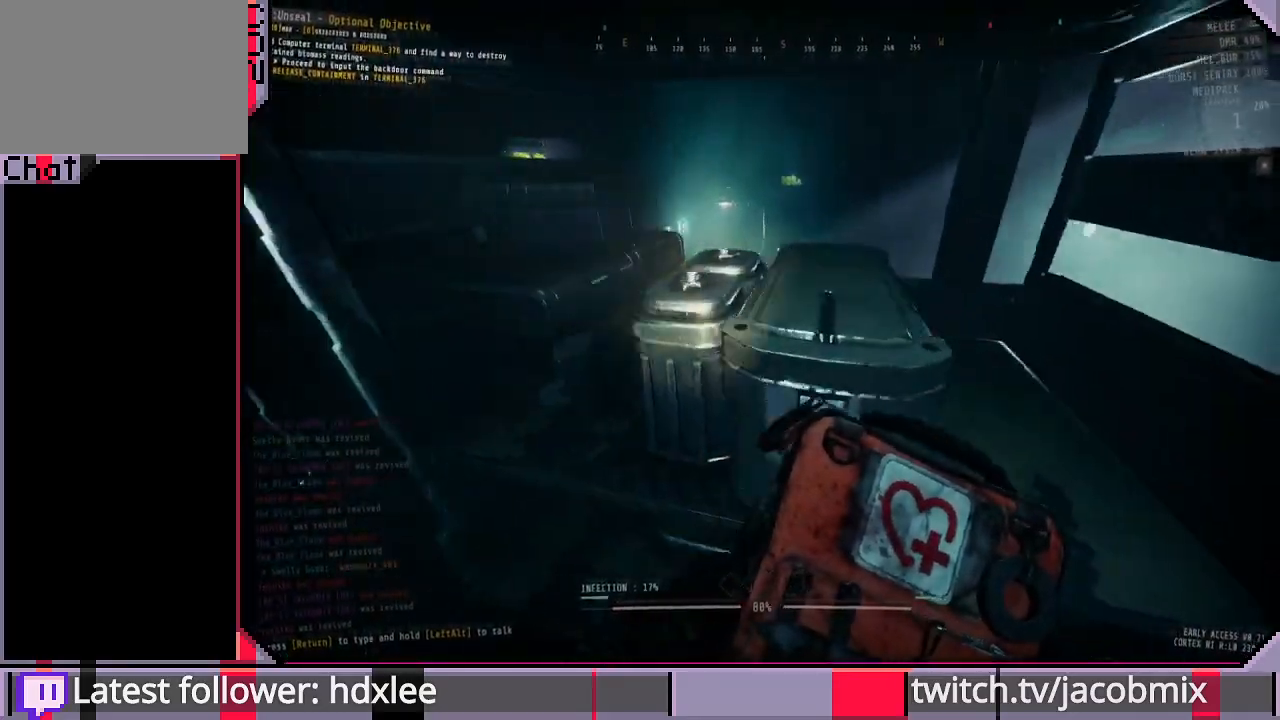
{"keys": ["shift", "w"], "mouse": [], "events": [[100, "a", "down"], [167, "w", "down"], [200, "a", "up"], [333, "shift", "down"]]}
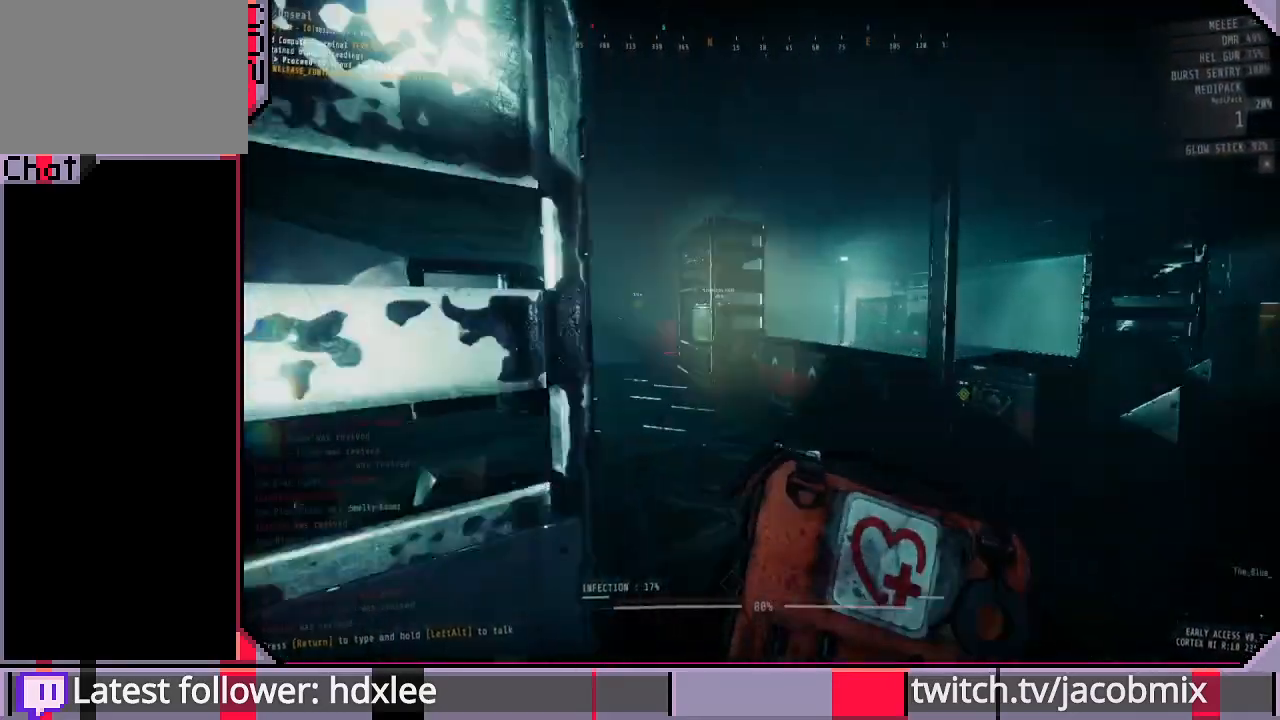
{"keys": ["shift", "w"], "mouse": [], "events": [[133, "d", "down"], [233, "d", "up"]]}
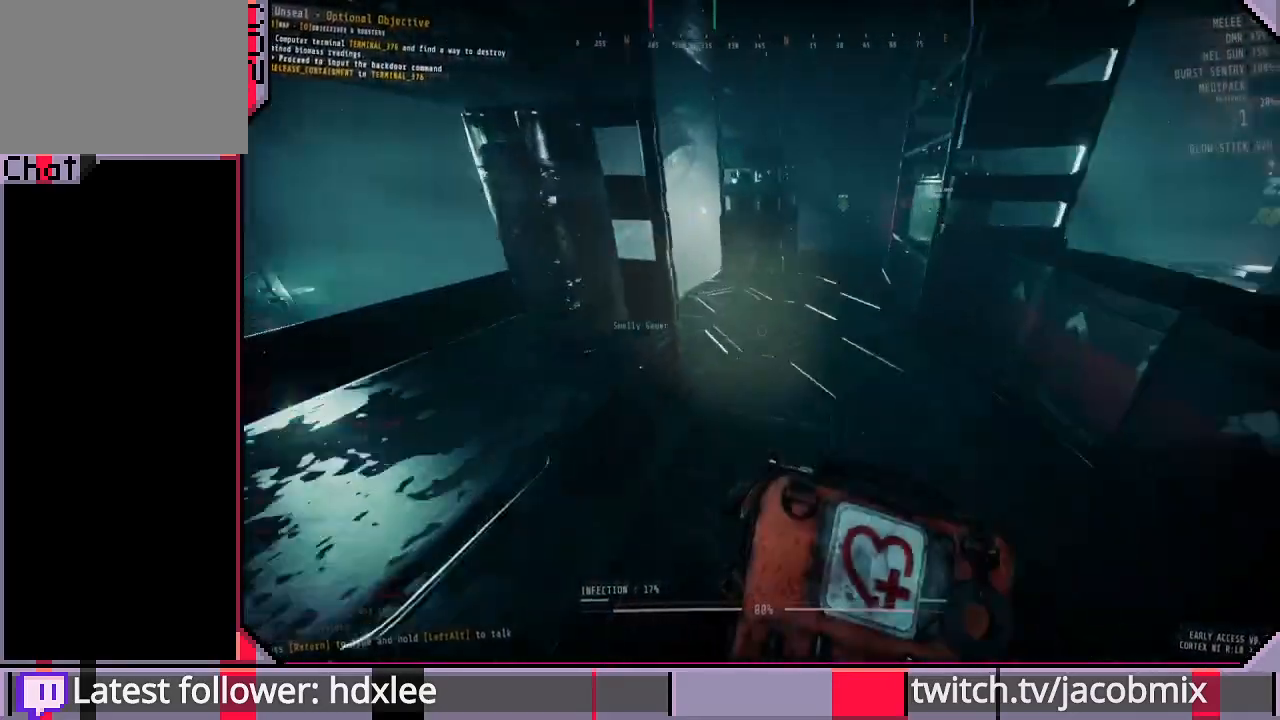
{"keys": ["shift", "w"], "mouse": [], "events": [[133, "d", "down"], [467, "d", "up"]]}
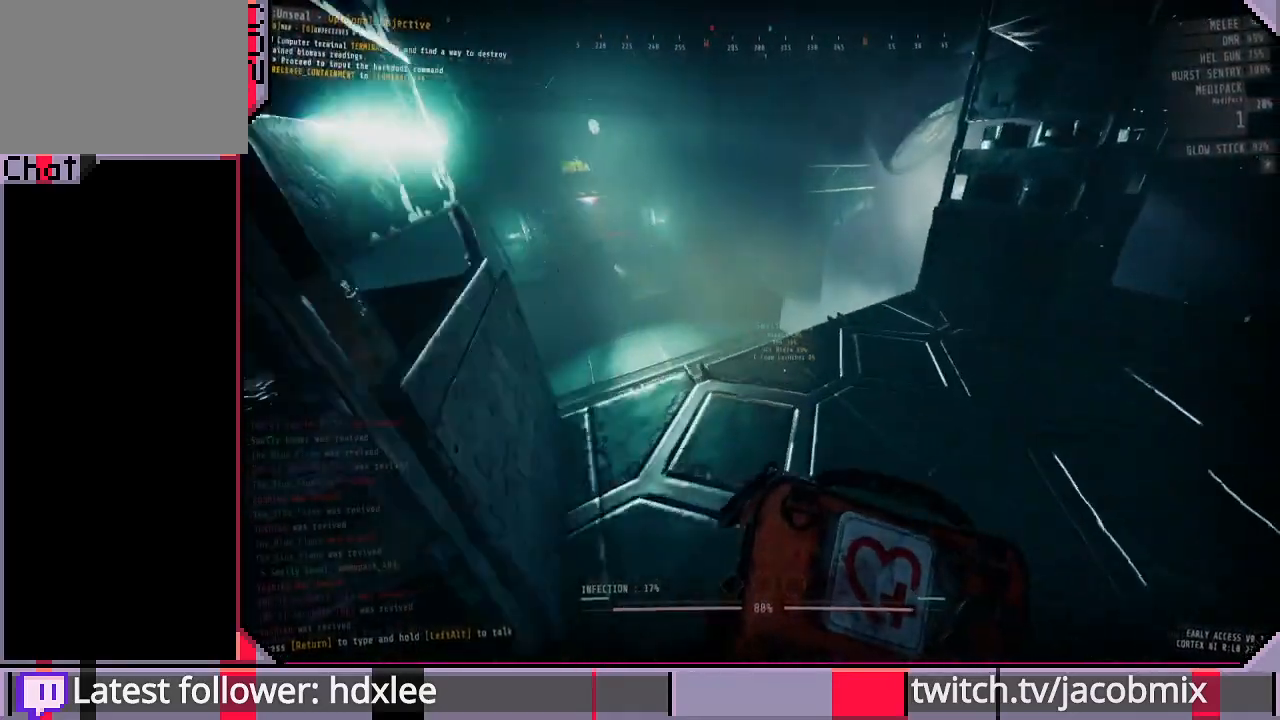
{"keys": ["shift", "w"], "mouse": [], "events": []}
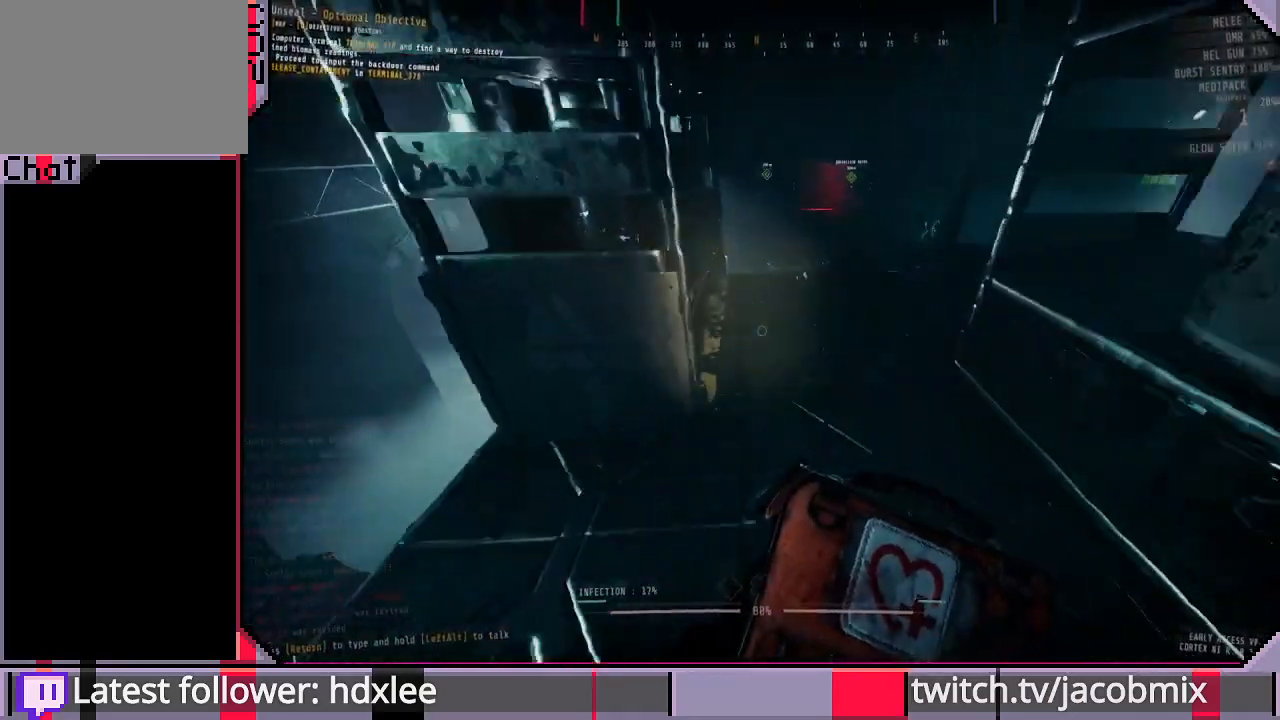
{"keys": ["w"], "mouse": [], "events": [[500, "shift", "up"]]}
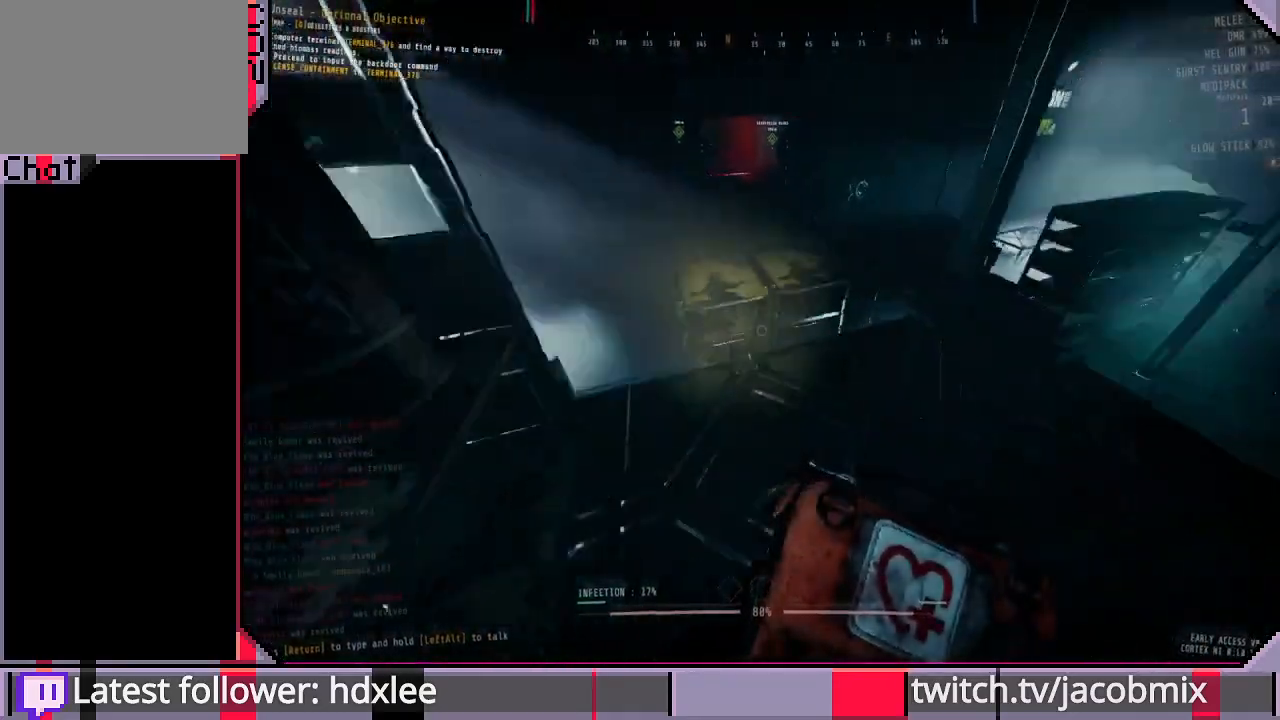
{"keys": [], "mouse": [], "events": [[67, "w", "up"], [233, "a", "down"], [333, "w", "down"], [367, "a", "up"], [467, "w", "up"]]}
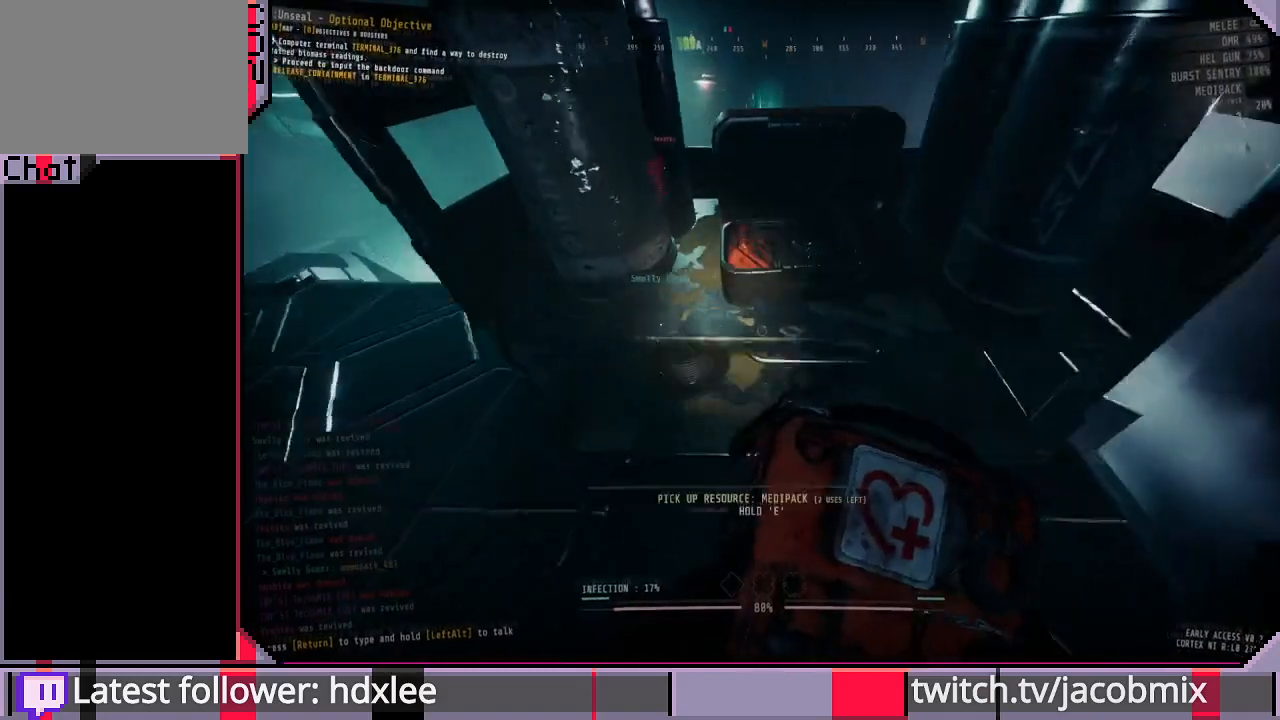
{"keys": [], "mouse": [], "events": []}
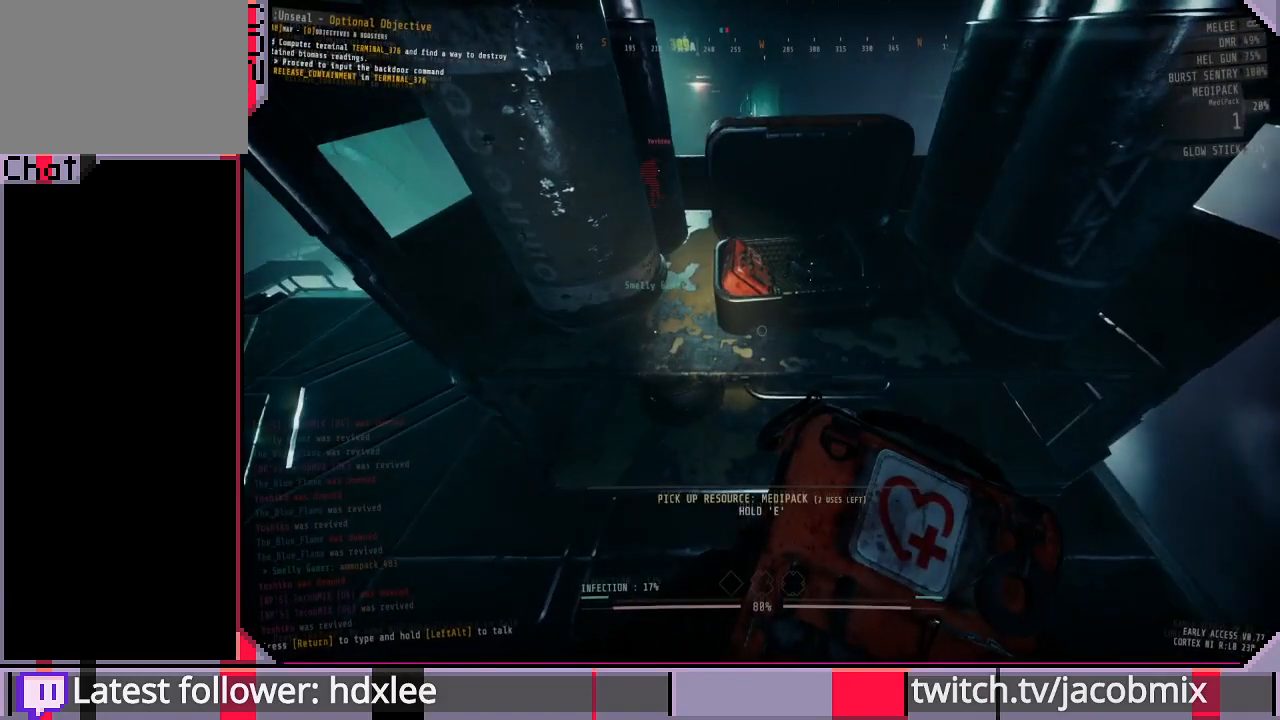
{"keys": [], "mouse": [], "events": [[33, "w", "down"], [267, "w", "up"]]}
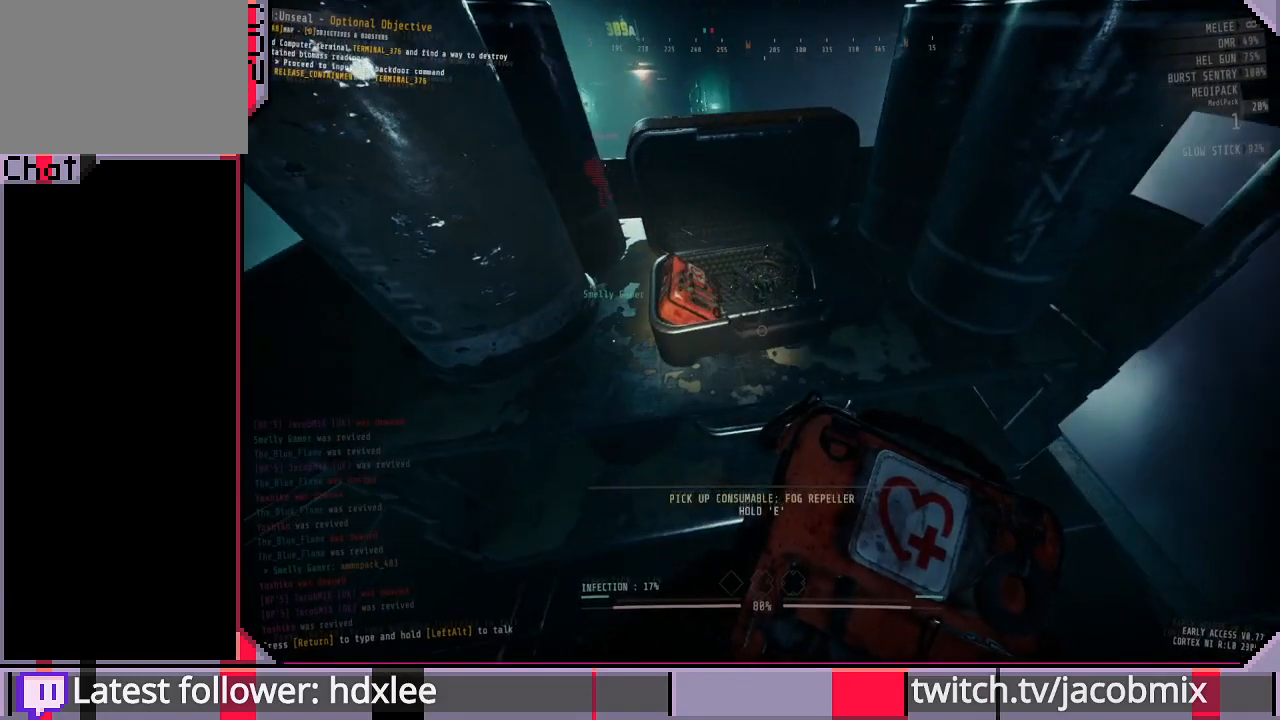
{"keys": ["d"], "mouse": [], "events": [[433, "d", "down"]]}